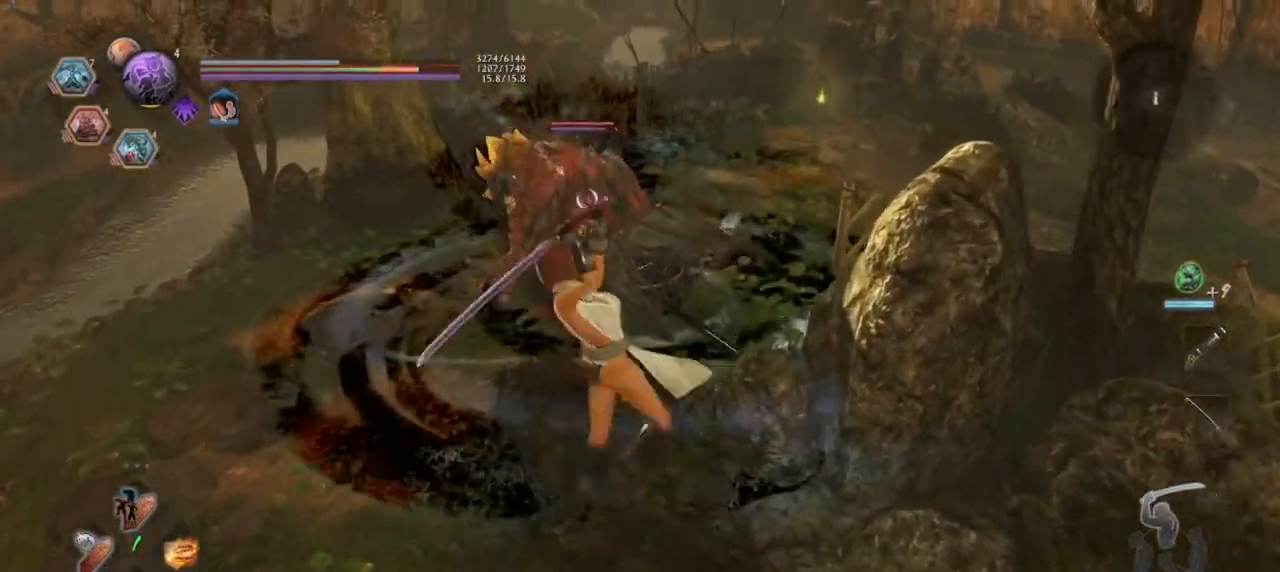
Gameplay with a controller (PlayStation layout); each line is a JSON object with the inputs held at the frame after it (dt_ms = milliseconds from this image to that frame). "events" lists button and stick changes between this image and that frame as [ms after this image, input, new state], when the widget could be followed in between. Not read: CIRCLE.
{"dt_ms": 500, "buttons": ["TRIANGLE"], "left_stick": "down-right", "right_stick": "center", "events": [[50, "SQUARE", "down"], [117, "left_stick", "center"], [267, "left_stick", "down"], [350, "SQUARE", "up"], [467, "TRIANGLE", "down"], [500, "left_stick", "down-right"]]}
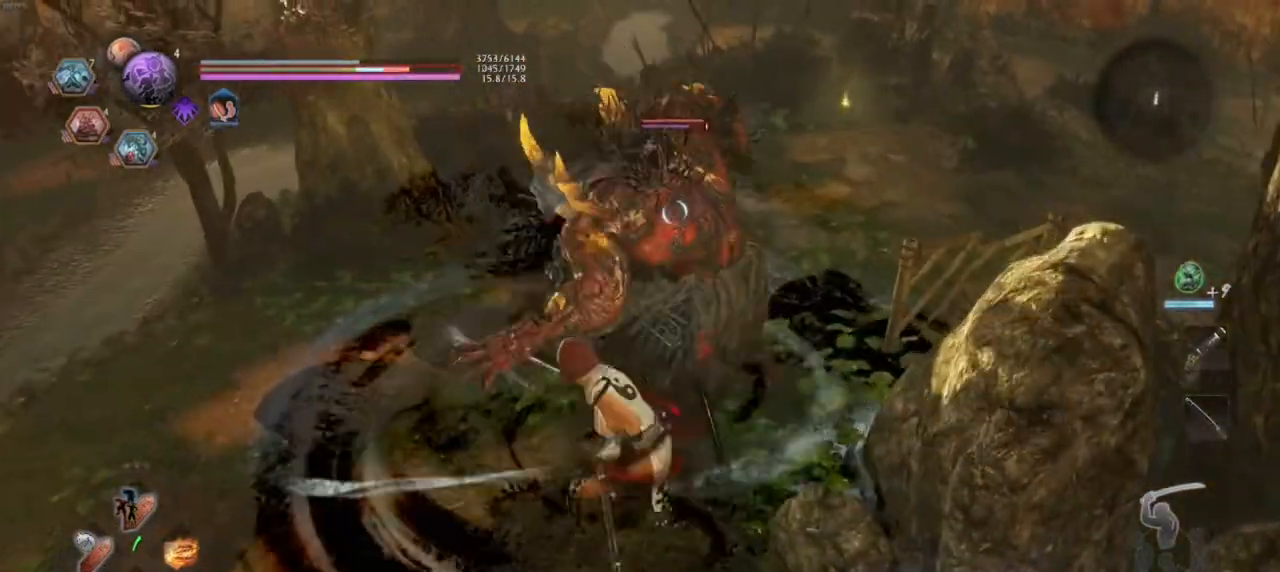
{"dt_ms": 500, "buttons": [], "left_stick": "down-right", "right_stick": "center", "events": [[33, "TRIANGLE", "up"], [100, "TRIANGLE", "down"], [150, "TRIANGLE", "up"], [233, "TRIANGLE", "down"], [300, "TRIANGLE", "up"], [333, "TRIANGLE", "down"], [500, "TRIANGLE", "up"]]}
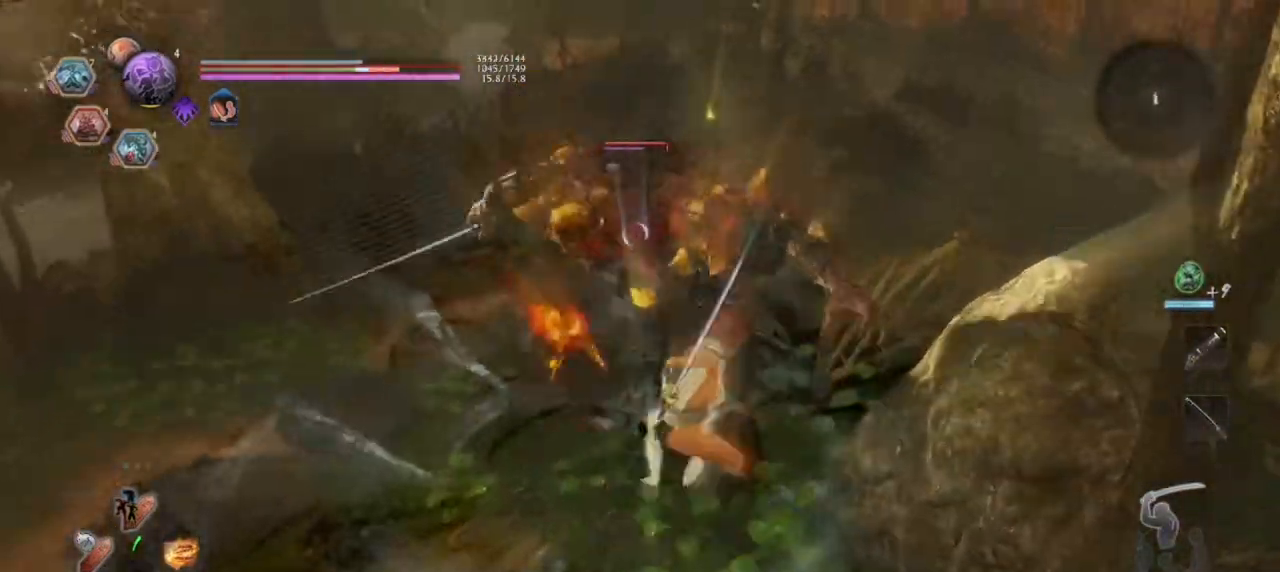
{"dt_ms": 500, "buttons": ["L1"], "left_stick": "down-left", "right_stick": "center", "events": [[50, "R1", "down"], [83, "TRIANGLE", "down"], [100, "left_stick", "center"], [167, "left_stick", "up-left"], [183, "TRIANGLE", "up"], [200, "R1", "up"], [300, "L1", "down"], [333, "right_stick", "up-right"], [417, "L1", "up"], [433, "left_stick", "down-left"], [433, "right_stick", "center"], [483, "L1", "down"]]}
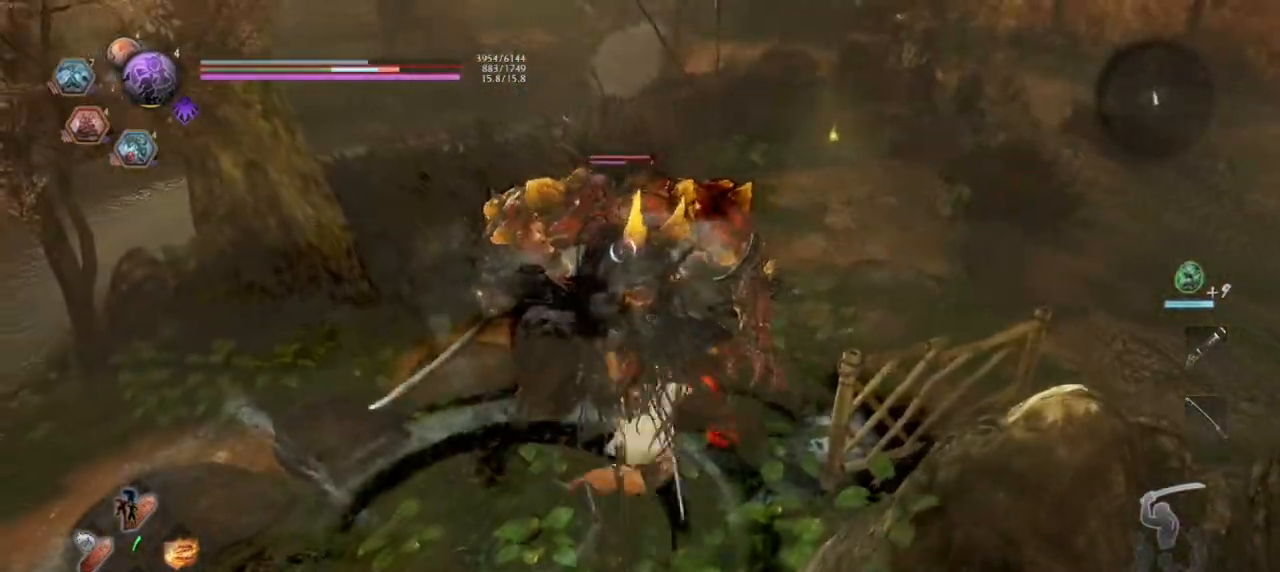
{"dt_ms": 500, "buttons": [], "left_stick": "up-left", "right_stick": "center", "events": [[17, "right_stick", "up-left"], [100, "L1", "up"], [117, "right_stick", "center"], [167, "left_stick", "center"], [200, "R1", "down"], [217, "CROSS", "down"], [300, "CROSS", "up"], [300, "R1", "up"], [317, "left_stick", "up-left"], [400, "CROSS", "down"], [400, "R1", "down"], [433, "R1", "up"], [500, "CROSS", "up"]]}
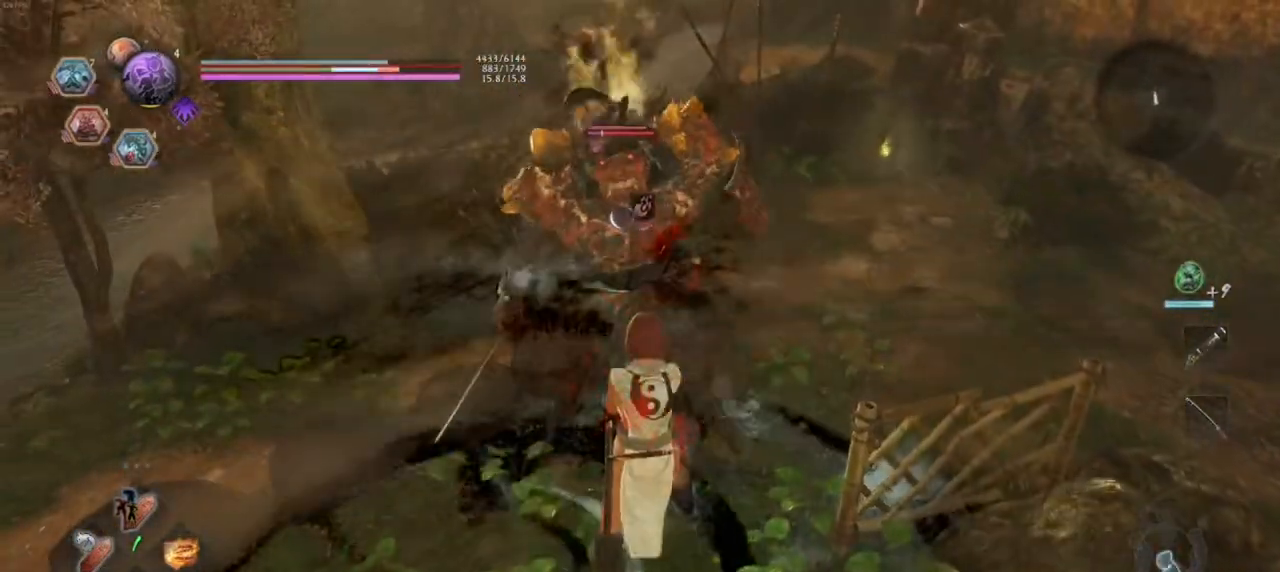
{"dt_ms": 500, "buttons": ["SQUARE"], "left_stick": "up", "right_stick": "center", "events": [[17, "CROSS", "down"], [67, "left_stick", "up"], [117, "CROSS", "up"], [167, "SQUARE", "down"], [267, "SQUARE", "up"], [300, "SQUARE", "down"], [383, "SQUARE", "up"], [450, "SQUARE", "down"]]}
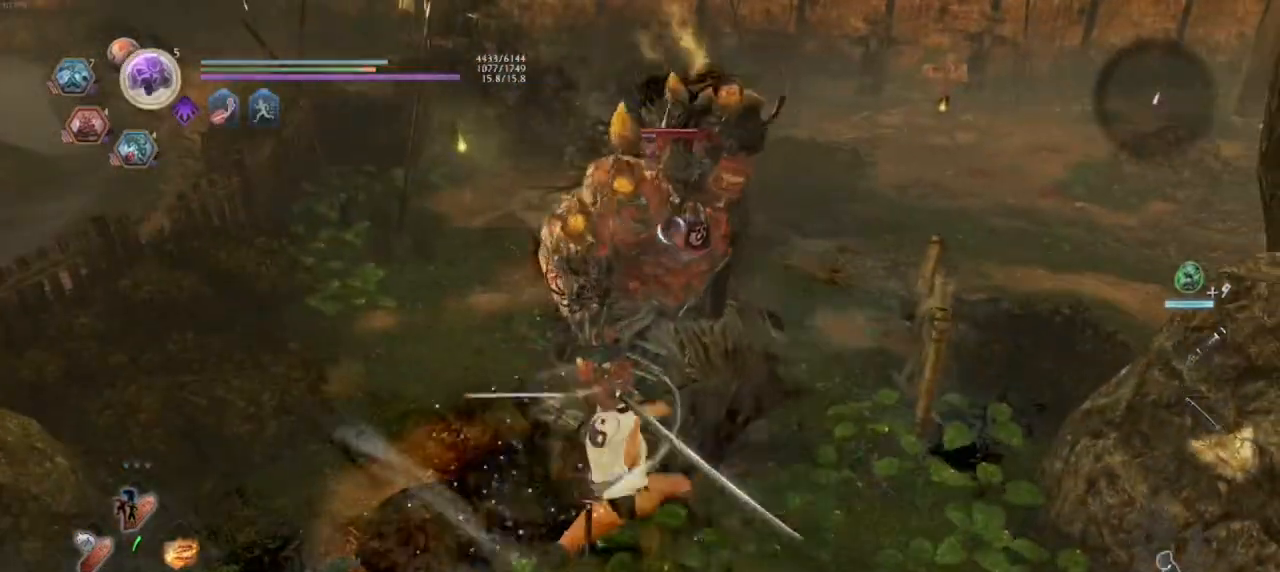
{"dt_ms": 500, "buttons": ["SQUARE"], "left_stick": "up", "right_stick": "center", "events": [[17, "SQUARE", "up"], [50, "SQUARE", "down"], [150, "SQUARE", "up"], [217, "SQUARE", "down"], [267, "SQUARE", "up"], [467, "SQUARE", "down"]]}
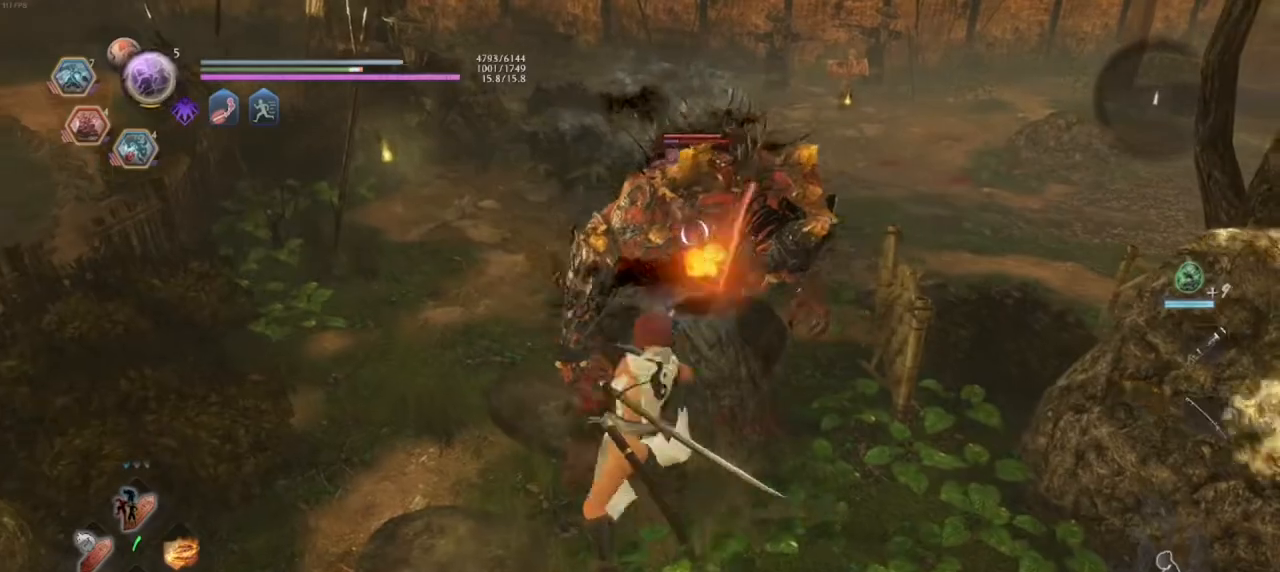
{"dt_ms": 500, "buttons": ["CROSS"], "left_stick": "up", "right_stick": "center", "events": [[150, "SQUARE", "up"], [317, "CROSS", "down"], [367, "CROSS", "up"], [450, "CROSS", "down"], [483, "CROSS", "up"], [500, "CROSS", "down"]]}
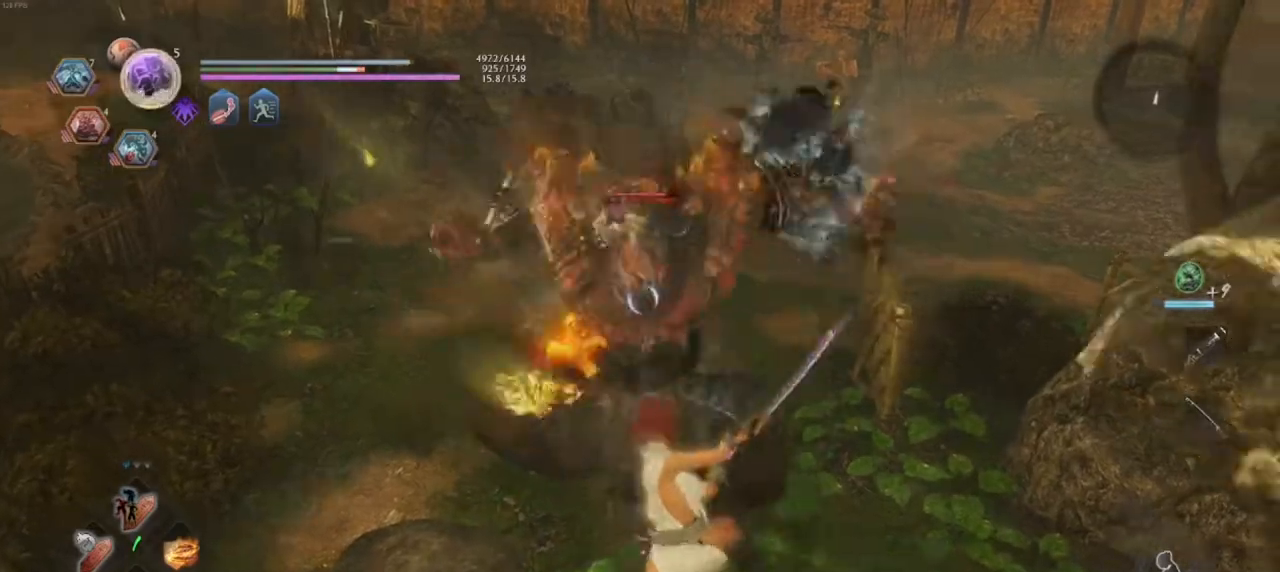
{"dt_ms": 500, "buttons": [], "left_stick": "up-left", "right_stick": "center", "events": [[150, "left_stick", "up-left"], [200, "L1", "down"], [267, "CROSS", "up"], [317, "CROSS", "down"], [450, "CROSS", "up"], [483, "L1", "up"]]}
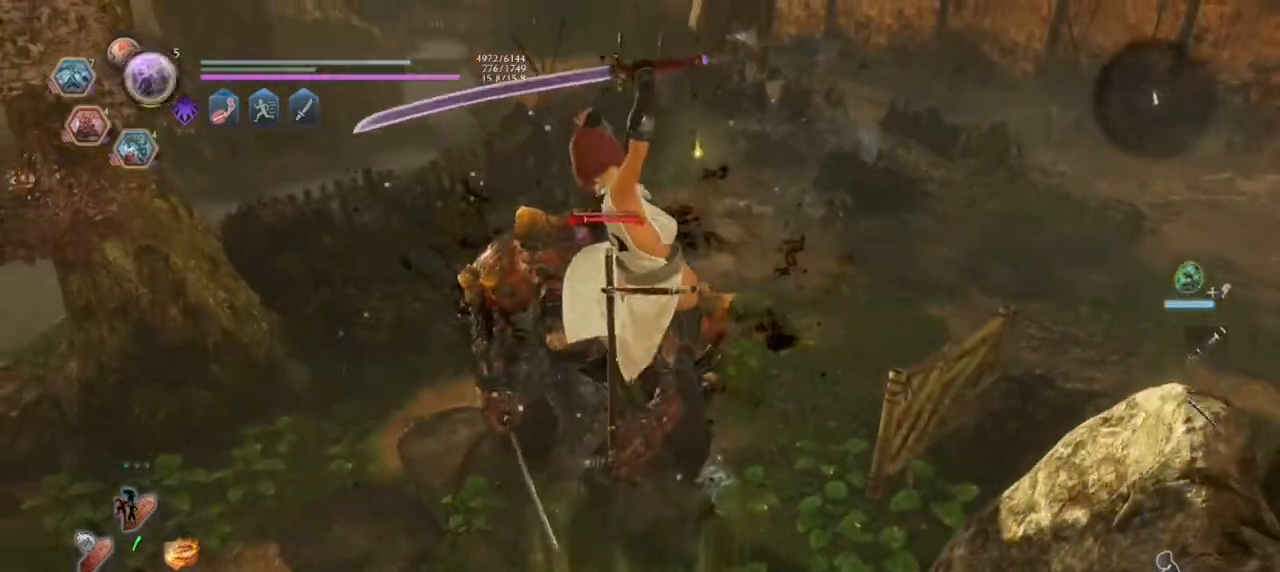
{"dt_ms": 500, "buttons": ["TRIANGLE", "R1"], "left_stick": "up", "right_stick": "center", "events": [[33, "R1", "down"], [83, "TRIANGLE", "down"], [167, "TRIANGLE", "up"], [217, "R1", "up"], [233, "R1", "down"], [317, "TRIANGLE", "down"], [333, "R1", "up"], [367, "TRIANGLE", "up"], [450, "R1", "down"], [450, "left_stick", "up"], [483, "TRIANGLE", "down"]]}
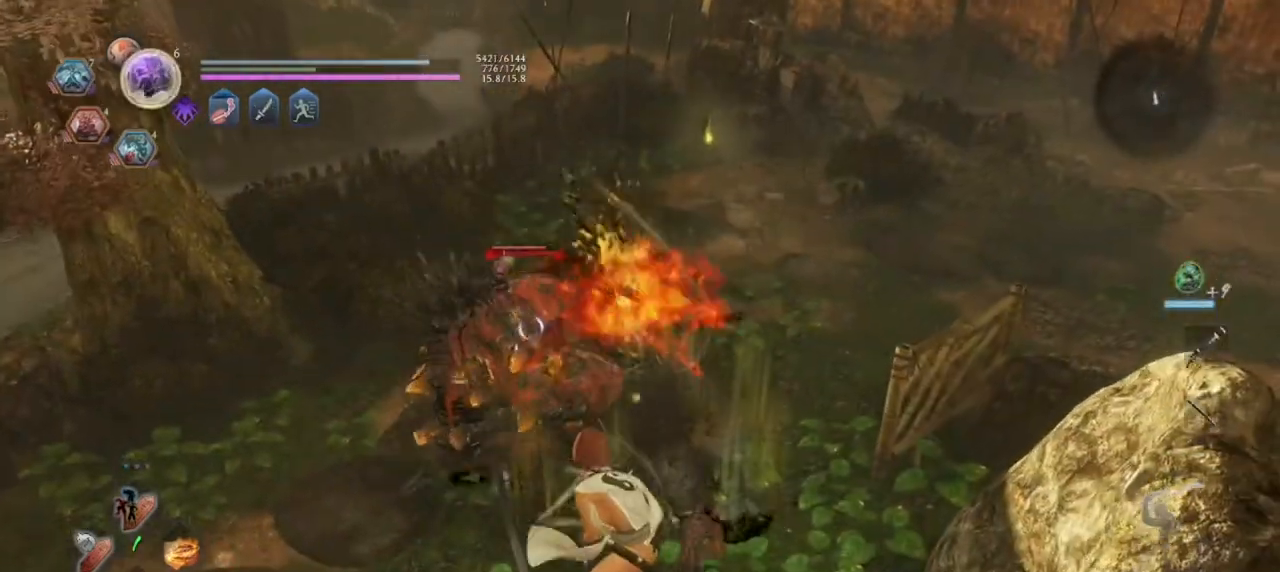
{"dt_ms": 500, "buttons": ["L1"], "left_stick": "up", "right_stick": "center", "events": [[33, "TRIANGLE", "up"], [50, "R1", "up"], [100, "R1", "down"], [117, "TRIANGLE", "down"], [217, "TRIANGLE", "up"], [233, "R1", "up"], [267, "R1", "down"], [283, "TRIANGLE", "down"], [383, "TRIANGLE", "up"], [400, "R1", "up"], [467, "L1", "down"]]}
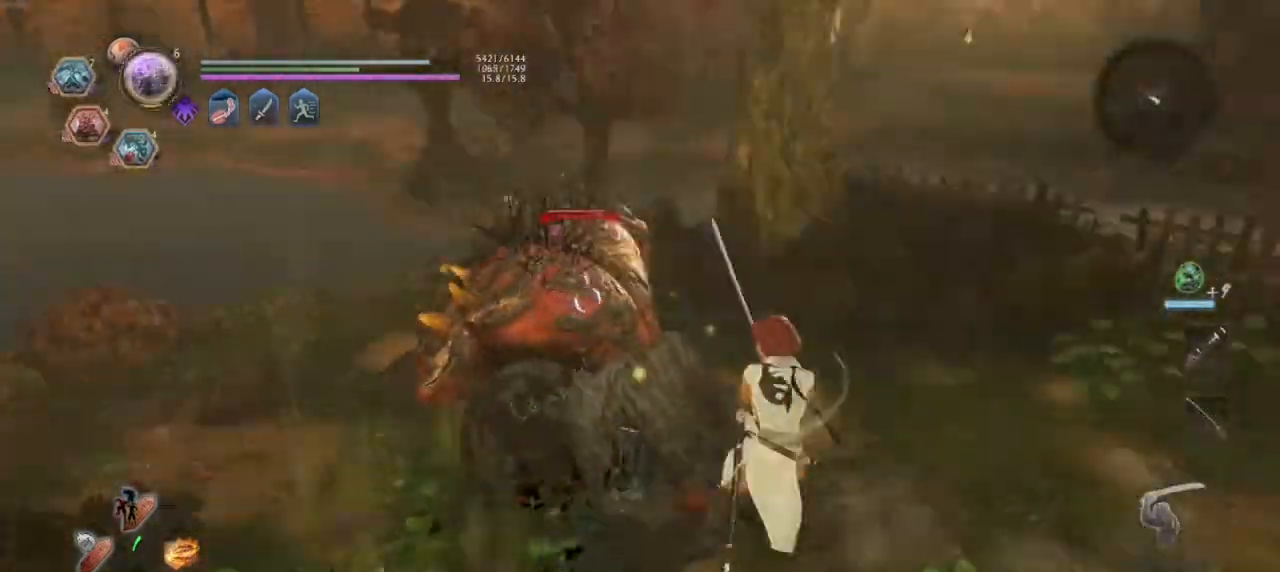
{"dt_ms": 500, "buttons": ["SQUARE", "L1"], "left_stick": "up", "right_stick": "center", "events": [[17, "SQUARE", "down"], [117, "SQUARE", "up"], [167, "SQUARE", "down"], [233, "SQUARE", "up"], [317, "SQUARE", "down"], [367, "SQUARE", "up"], [433, "SQUARE", "down"]]}
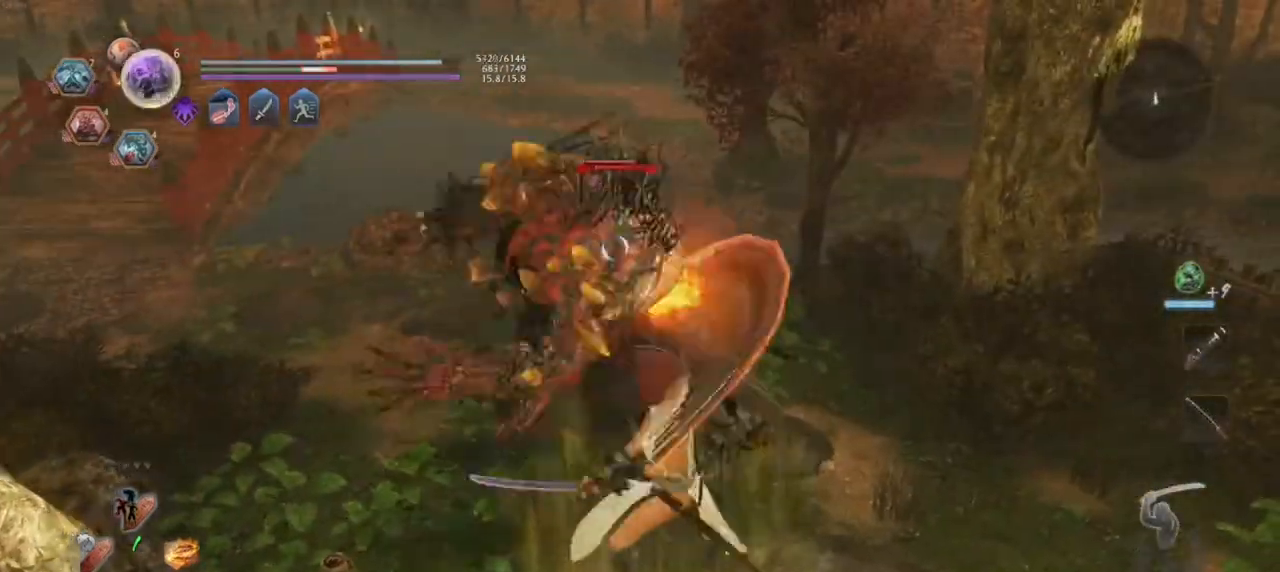
{"dt_ms": 500, "buttons": ["R1"], "left_stick": "up", "right_stick": "center", "events": [[17, "SQUARE", "up"], [67, "SQUARE", "down"], [83, "L1", "up"], [100, "left_stick", "center"], [283, "SQUARE", "up"], [300, "left_stick", "up"], [417, "CROSS", "down"], [417, "R1", "down"], [483, "CROSS", "up"]]}
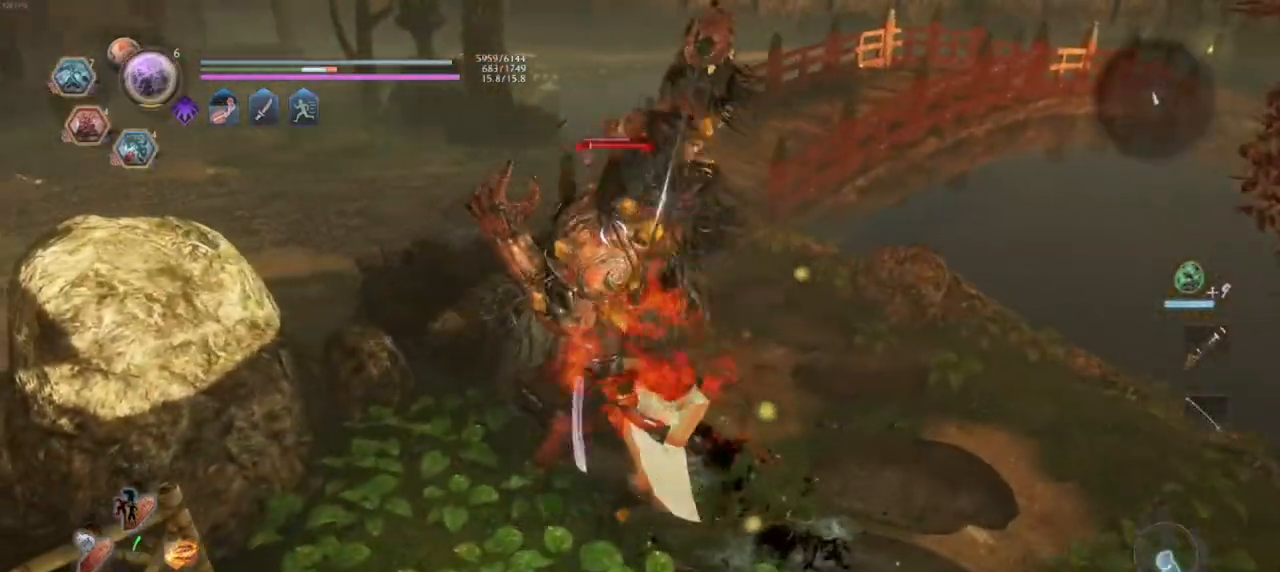
{"dt_ms": 500, "buttons": ["CROSS", "R1"], "left_stick": "up", "right_stick": "center", "events": [[100, "CROSS", "down"], [133, "R1", "up"], [167, "CROSS", "up"], [233, "L1", "down"], [250, "CROSS", "down"], [283, "R1", "down"], [350, "CROSS", "up"], [383, "L1", "up"], [383, "R1", "up"], [417, "R1", "down"], [450, "CROSS", "down"]]}
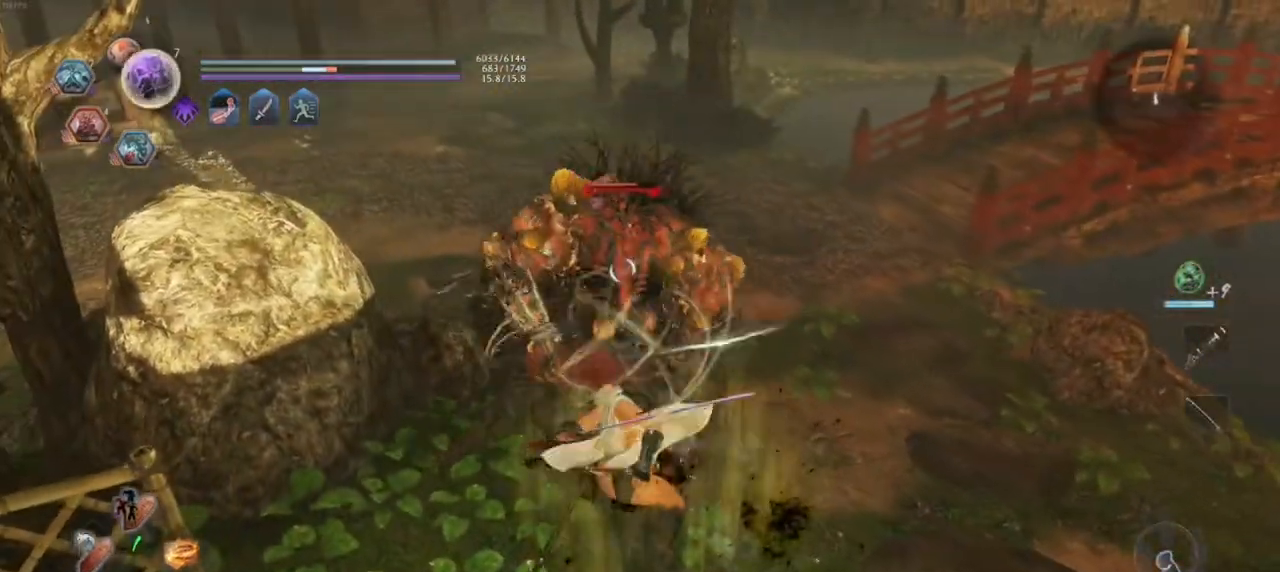
{"dt_ms": 500, "buttons": [], "left_stick": "up", "right_stick": "center", "events": [[33, "CROSS", "up"], [50, "L1", "down"], [67, "R1", "up"], [150, "CROSS", "down"], [150, "R1", "down"], [183, "L1", "up"], [233, "R1", "up"], [267, "CROSS", "up"], [317, "CROSS", "down"], [317, "R1", "down"], [417, "CROSS", "up"], [433, "R1", "up"]]}
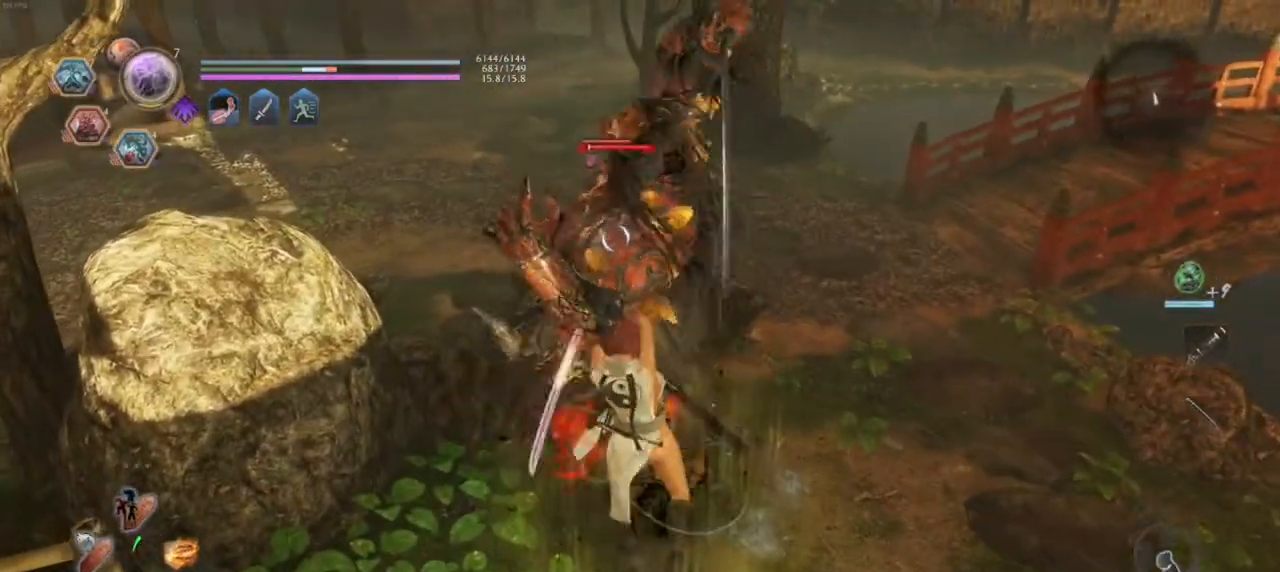
{"dt_ms": 500, "buttons": [], "left_stick": "center", "right_stick": "center", "events": [[17, "R1", "down"], [33, "CROSS", "down"], [117, "CROSS", "up"], [150, "R1", "up"], [283, "left_stick", "center"], [333, "right_stick", "up"], [417, "right_stick", "center"]]}
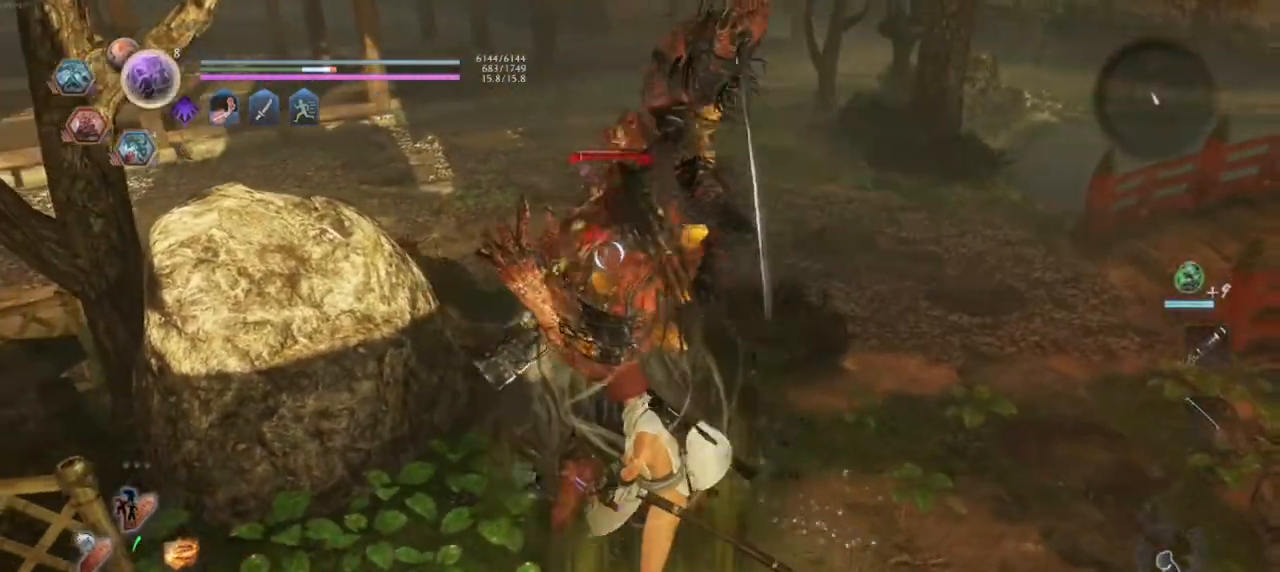
{"dt_ms": 500, "buttons": ["R1"], "left_stick": "up-right", "right_stick": "center", "events": [[67, "R1", "down"], [500, "left_stick", "up-right"]]}
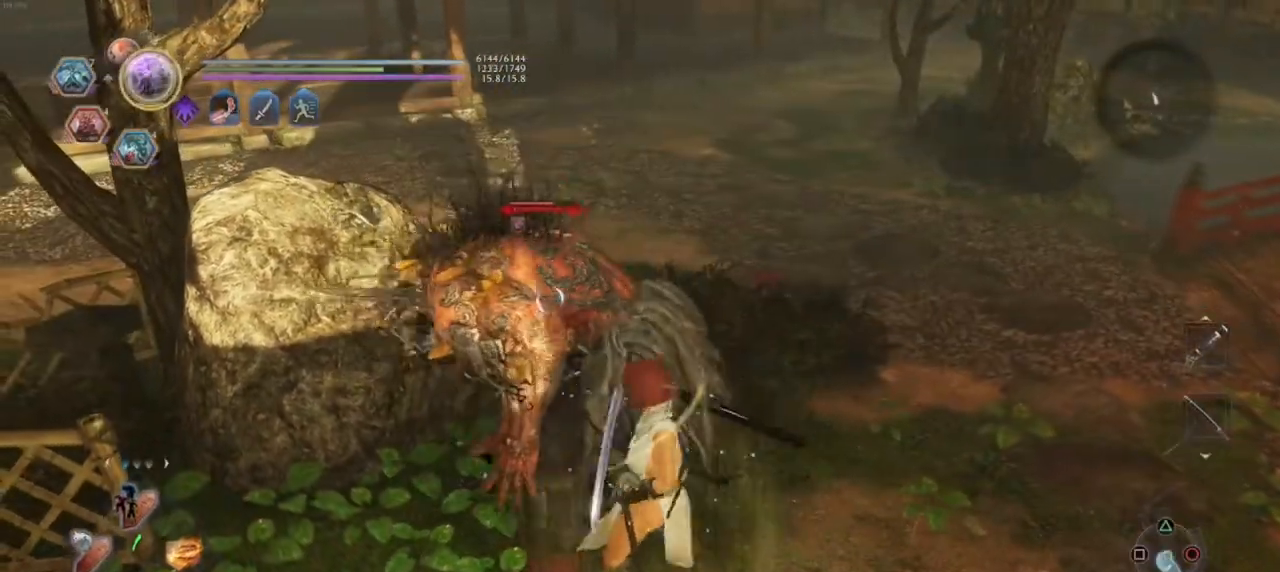
{"dt_ms": 500, "buttons": ["R1"], "left_stick": "up-right", "right_stick": "center", "events": []}
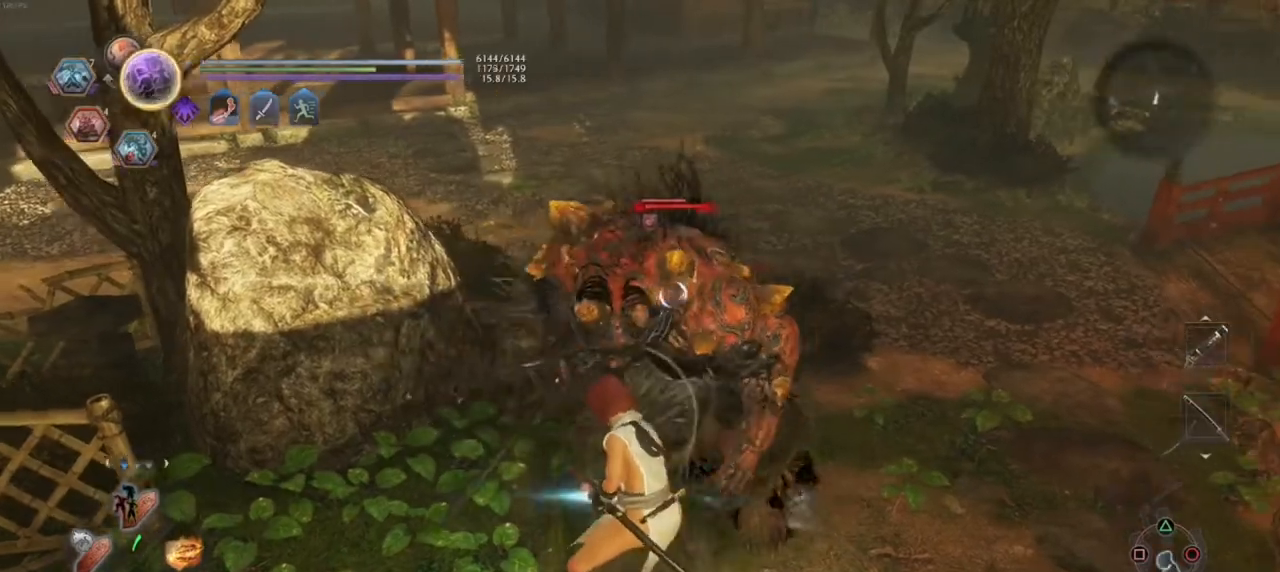
{"dt_ms": 500, "buttons": [], "left_stick": "right", "right_stick": "center", "events": [[83, "R1", "up"], [217, "right_stick", "up-right"], [300, "left_stick", "right"], [300, "right_stick", "center"], [333, "R1", "down"], [400, "TRIANGLE", "down"], [417, "SQUARE", "down"], [433, "TRIANGLE", "up"], [450, "SQUARE", "up"], [467, "R1", "up"]]}
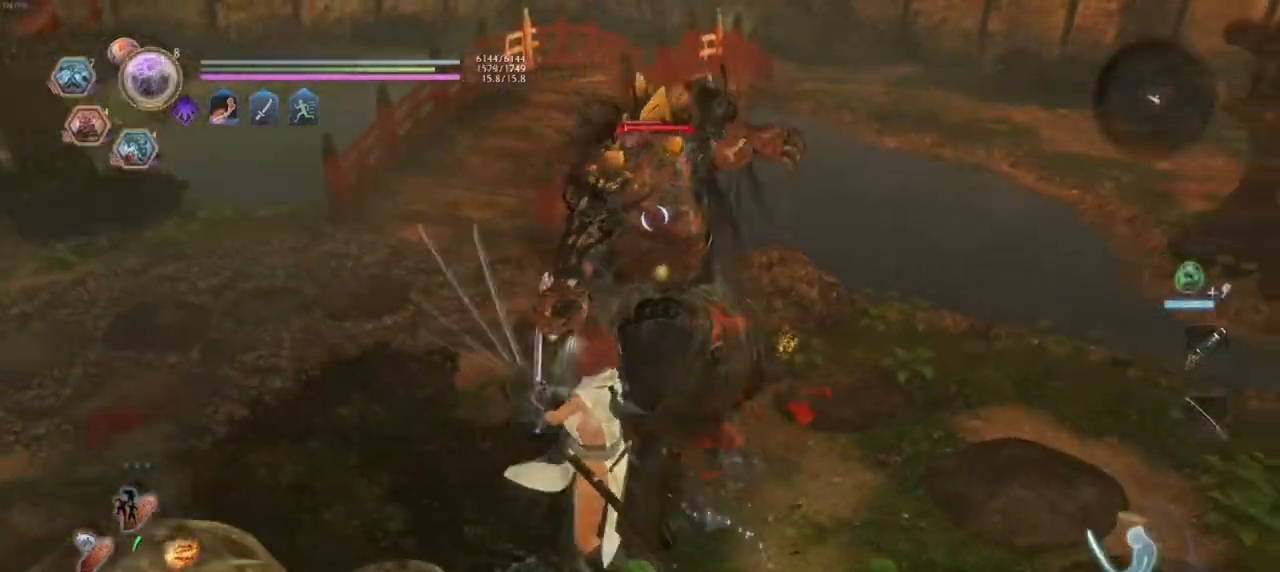
{"dt_ms": 1000, "buttons": [], "left_stick": "down", "right_stick": "center"}
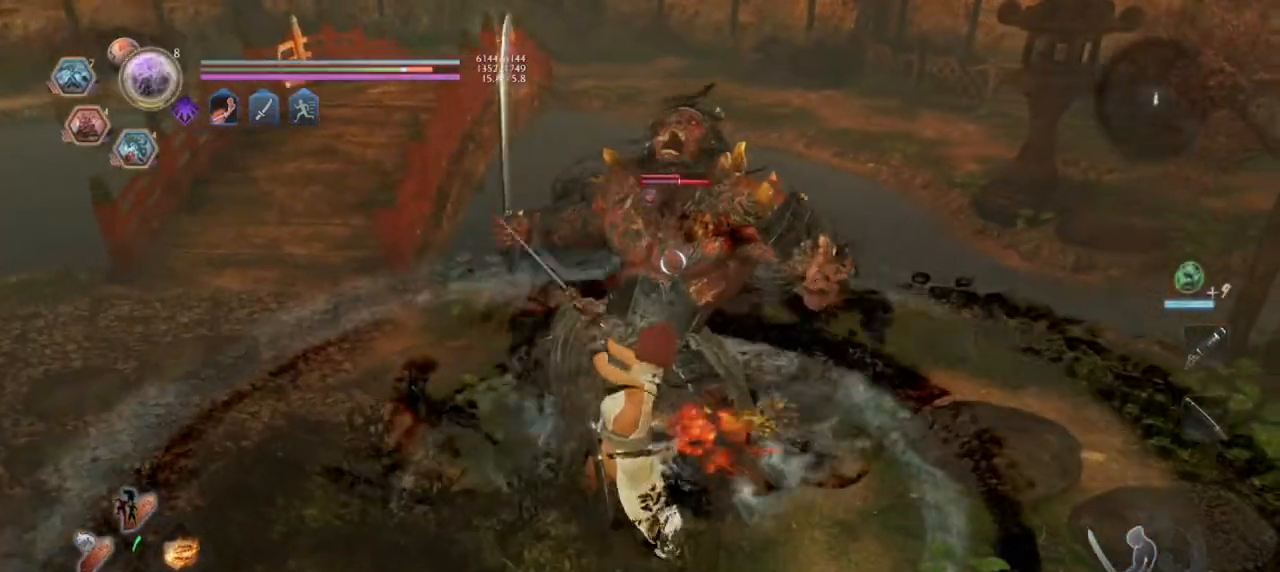
{"dt_ms": 500, "buttons": ["TRIANGLE"], "left_stick": "down", "right_stick": "center"}
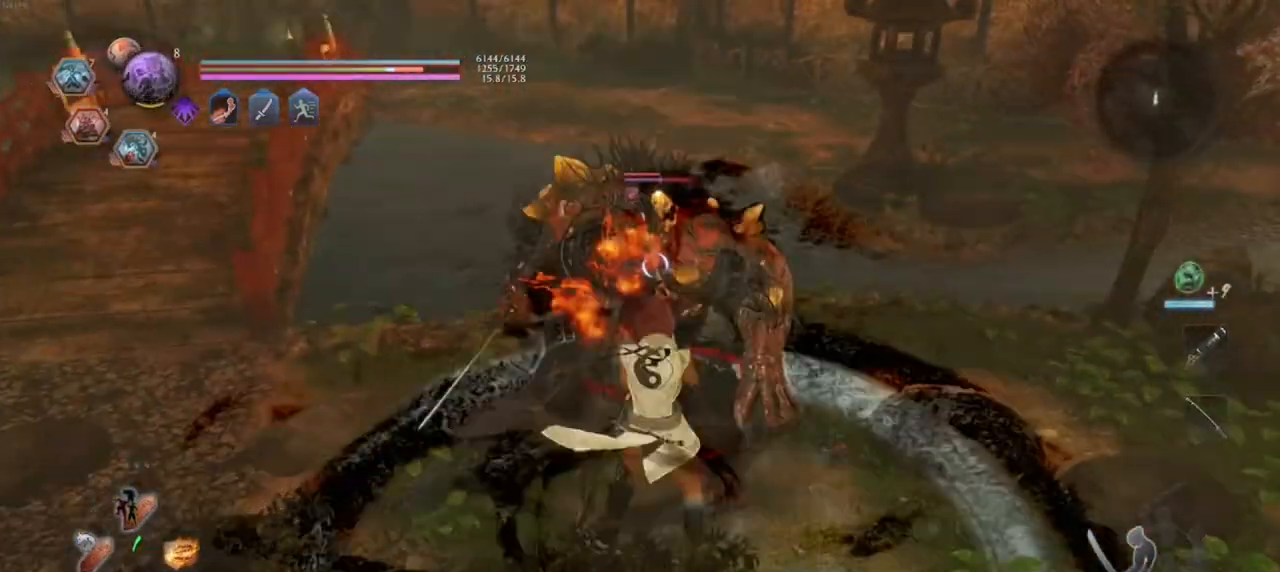
{"dt_ms": 500, "buttons": ["TRIANGLE", "L1"], "left_stick": "up-left", "right_stick": "center", "events": [[250, "L1", "down"], [250, "left_stick", "up-left"], [333, "L1", "up"], [400, "L1", "down"]]}
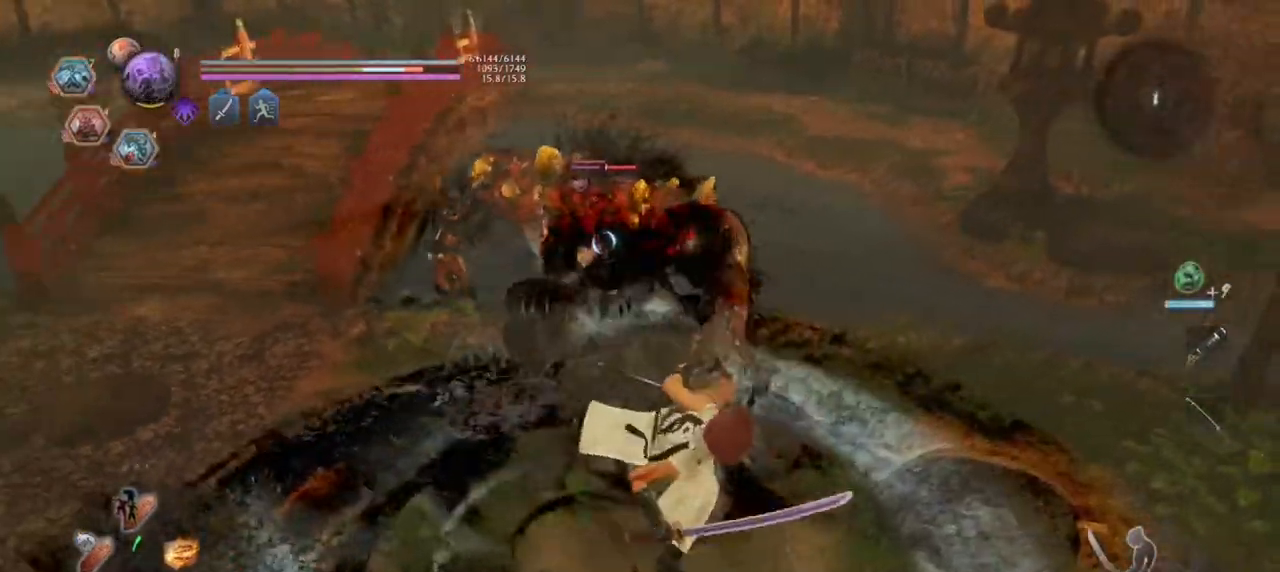
{"dt_ms": 500, "buttons": [], "left_stick": "down-left", "right_stick": "center", "events": [[17, "L1", "up"], [67, "TRIANGLE", "up"], [150, "R1", "down"], [167, "CROSS", "down"], [283, "left_stick", "left"], [317, "R1", "up"], [367, "CROSS", "up"], [383, "left_stick", "down-left"]]}
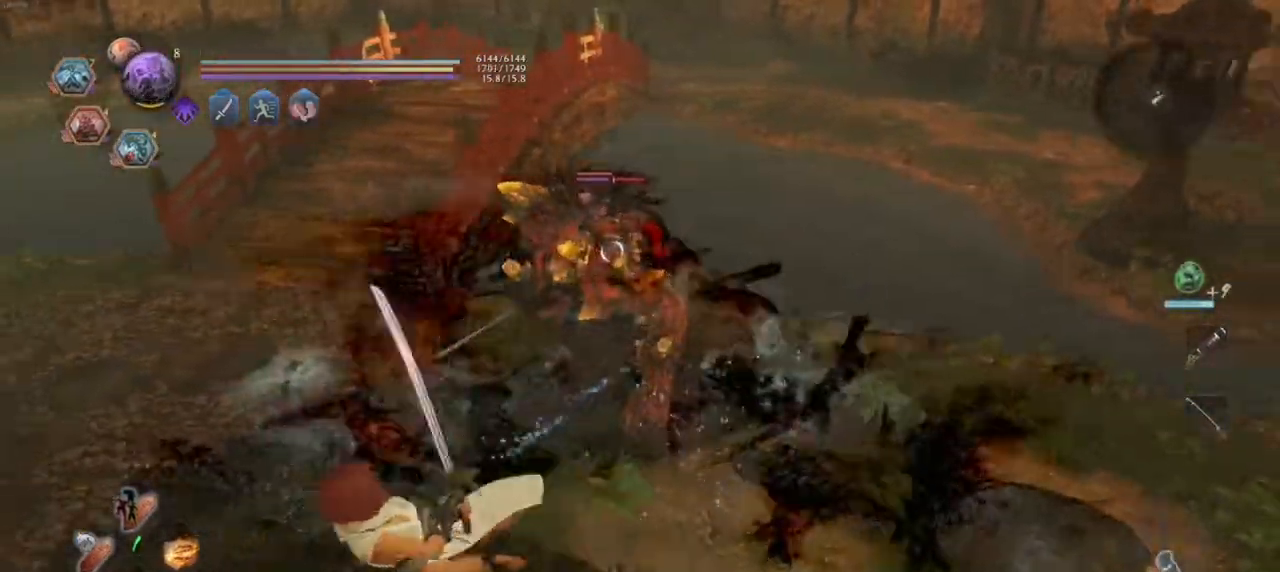
{"dt_ms": 500, "buttons": ["CROSS"], "left_stick": "down-left", "right_stick": "center", "events": [[83, "CROSS", "down"]]}
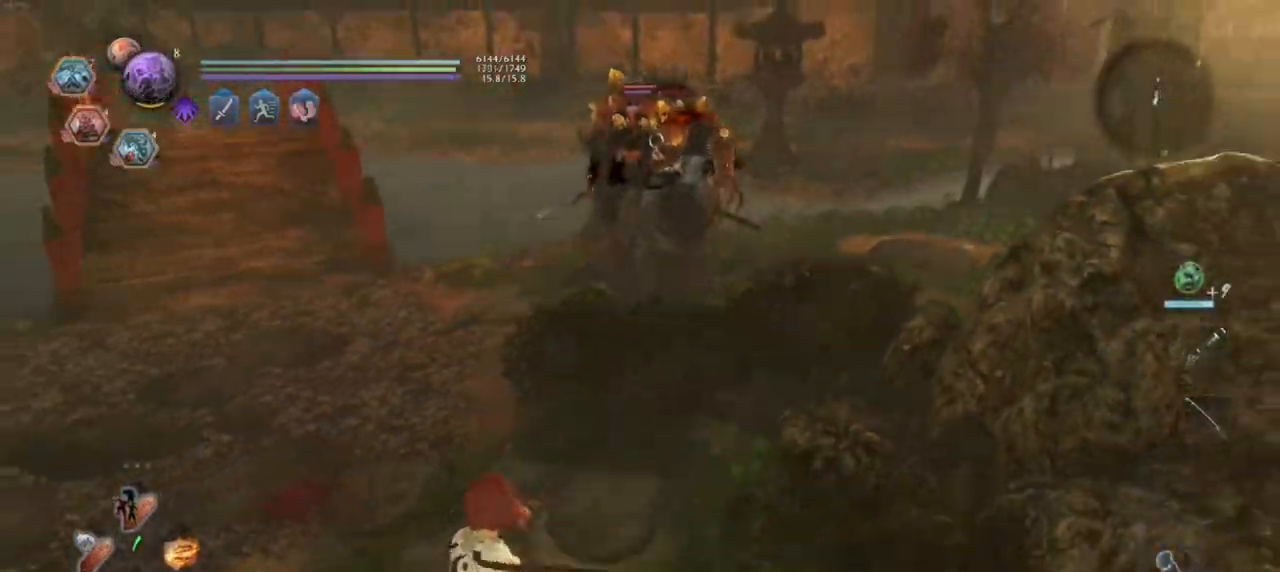
{"dt_ms": 500, "buttons": [], "left_stick": "down", "right_stick": "center"}
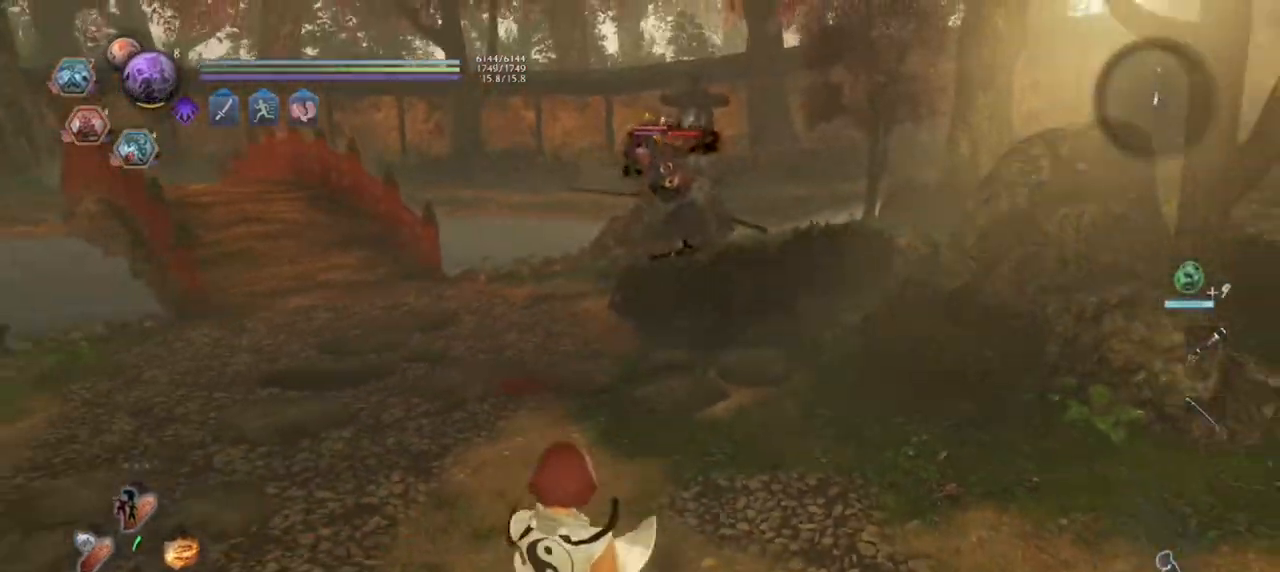
{"dt_ms": 500, "buttons": [], "left_stick": "down-right", "right_stick": "center"}
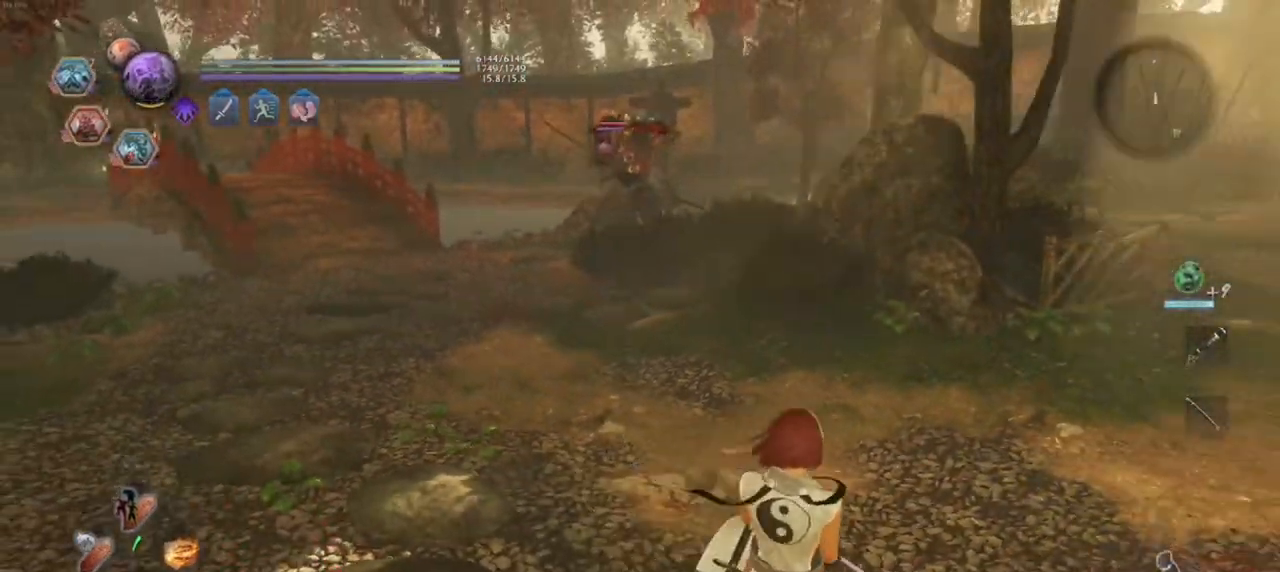
{"dt_ms": 500, "buttons": [], "left_stick": "right", "right_stick": "center", "events": [[33, "R1", "down"], [67, "CROSS", "down"], [183, "left_stick", "right"], [200, "R1", "up"], [250, "CROSS", "up"]]}
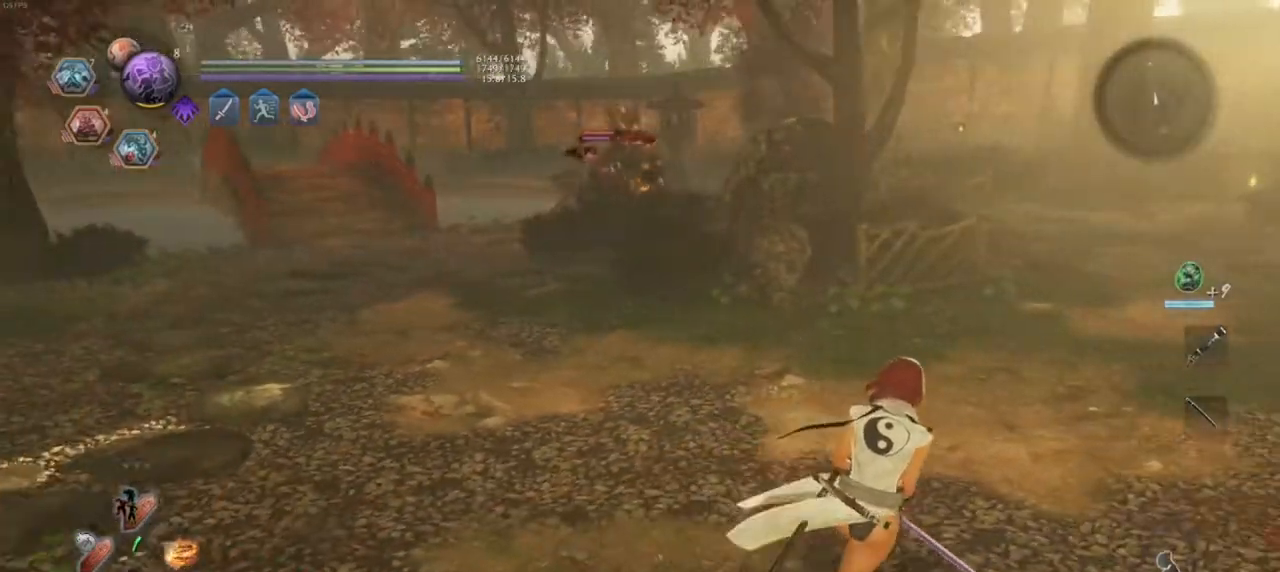
{"dt_ms": 500, "buttons": ["R1"], "left_stick": "up-right", "right_stick": "center", "events": [[17, "R1", "down"], [50, "CROSS", "down"], [67, "SQUARE", "down"], [117, "SQUARE", "up"], [117, "left_stick", "up-right"], [317, "CROSS", "up"], [367, "CROSS", "down"], [433, "CROSS", "up"], [483, "R1", "up"], [500, "R1", "down"]]}
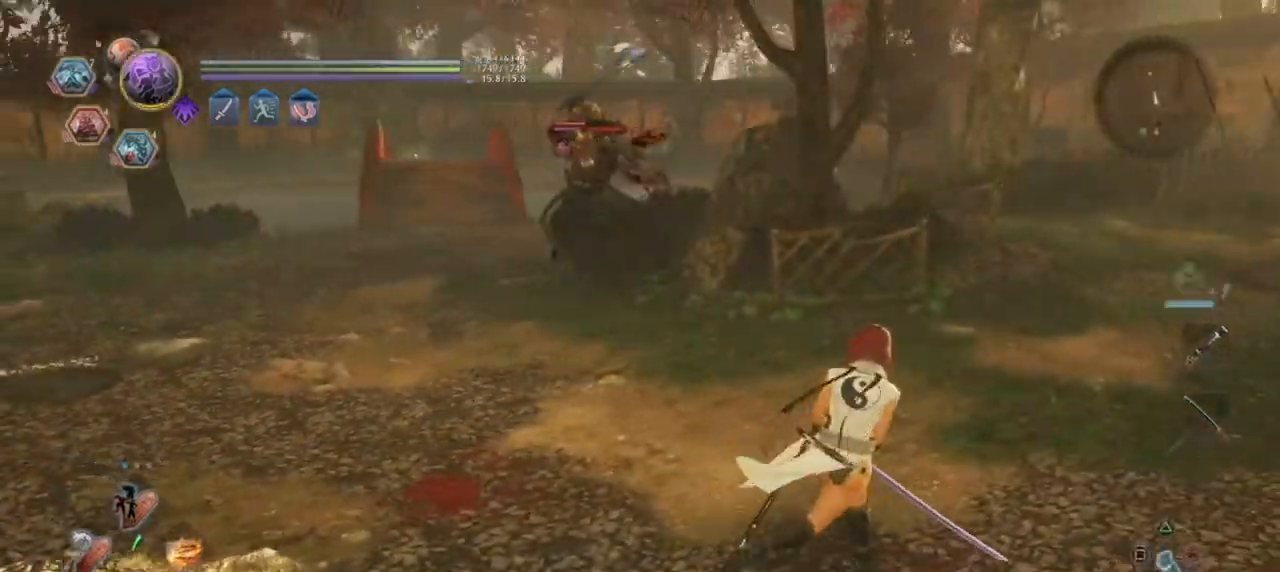
{"dt_ms": 500, "buttons": [], "left_stick": "up", "right_stick": "center", "events": [[50, "CROSS", "down"], [133, "CROSS", "up"], [150, "R1", "up"], [317, "left_stick", "up"]]}